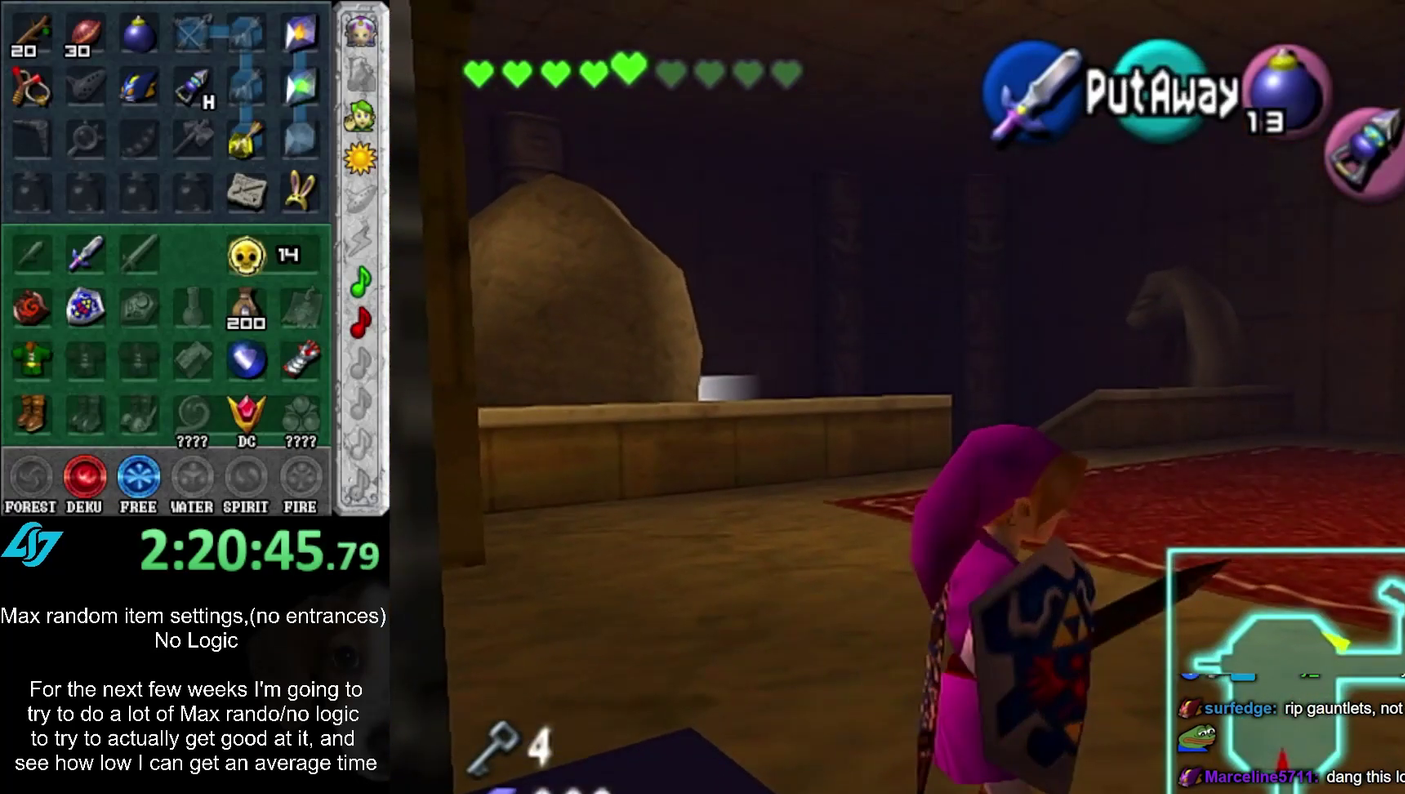
Gameplay with a controller (Xbox layout); each line is a JSON object with the inputs held at the frame after it. "events" lists button and stick changes between this image and that frame as [ms after this image, input, new state], when the widget could be followed in between. Not read: DPAD_DOWN DPAD_LEFT DPAD_RIGHT DPAD_UP L3 R2 R3 right_stick.
{"buttons": [], "left_stick": "down", "events": [[83, "L1", "down"], [283, "left_stick", "down"], [300, "A", "down"], [433, "A", "up"], [433, "L1", "up"]]}
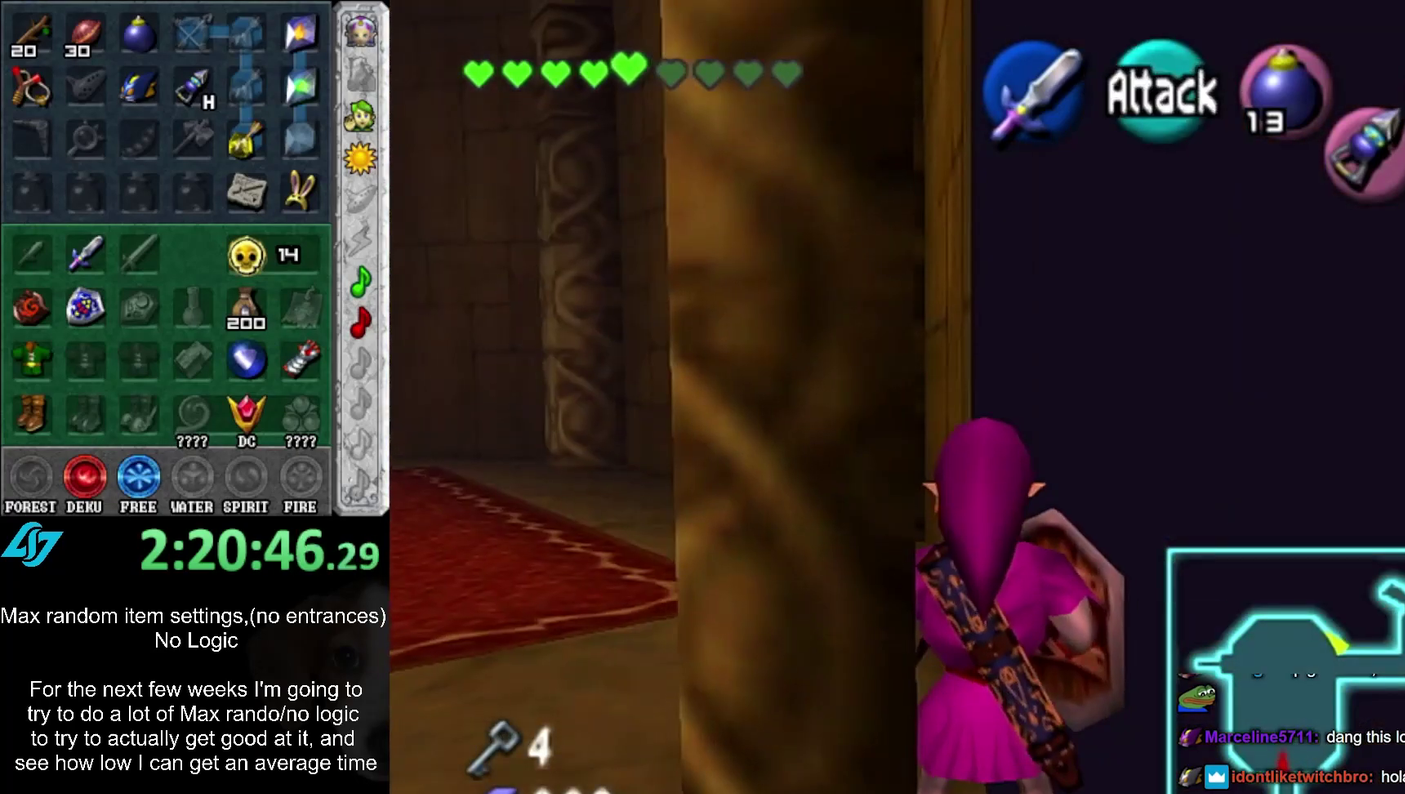
{"buttons": [], "left_stick": "down", "events": []}
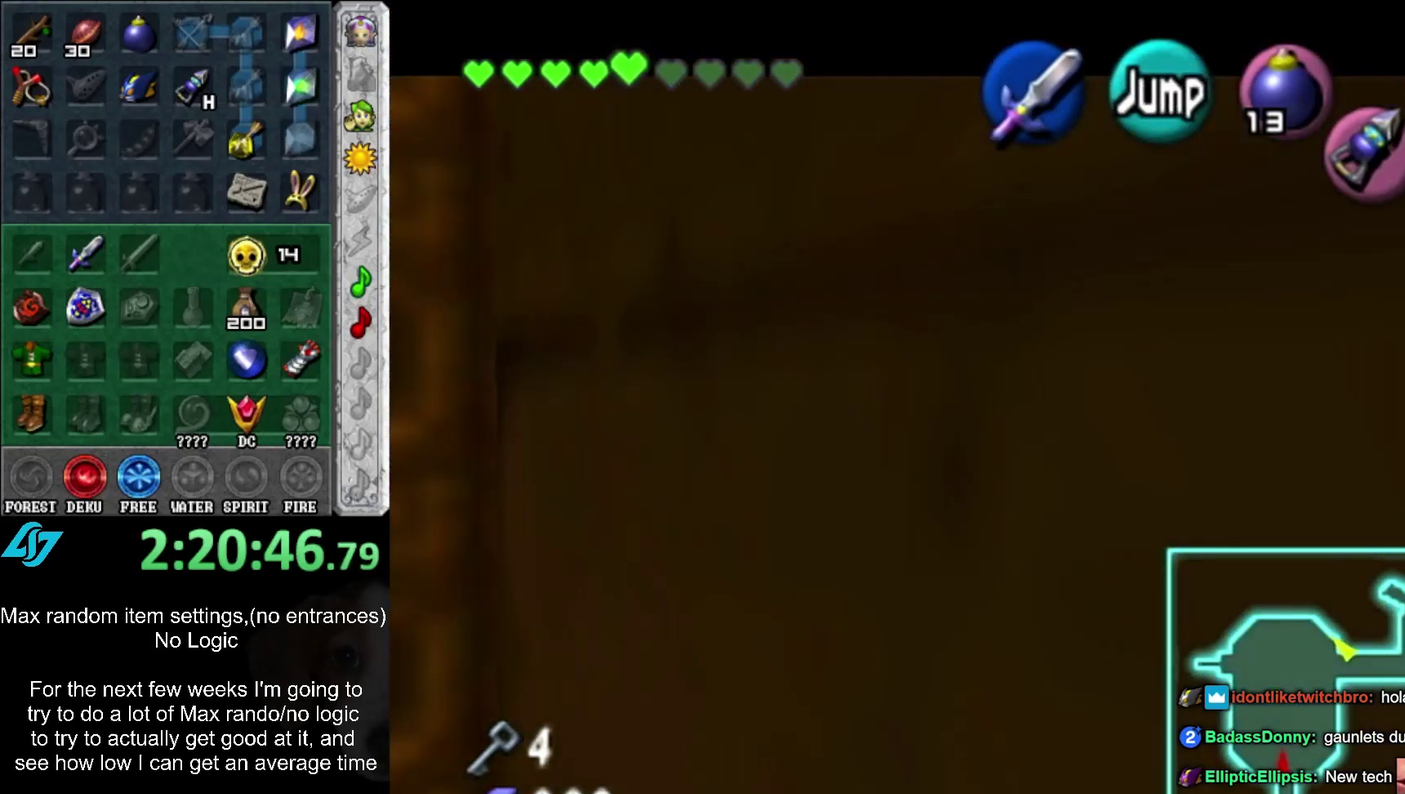
{"buttons": [], "left_stick": "down", "events": []}
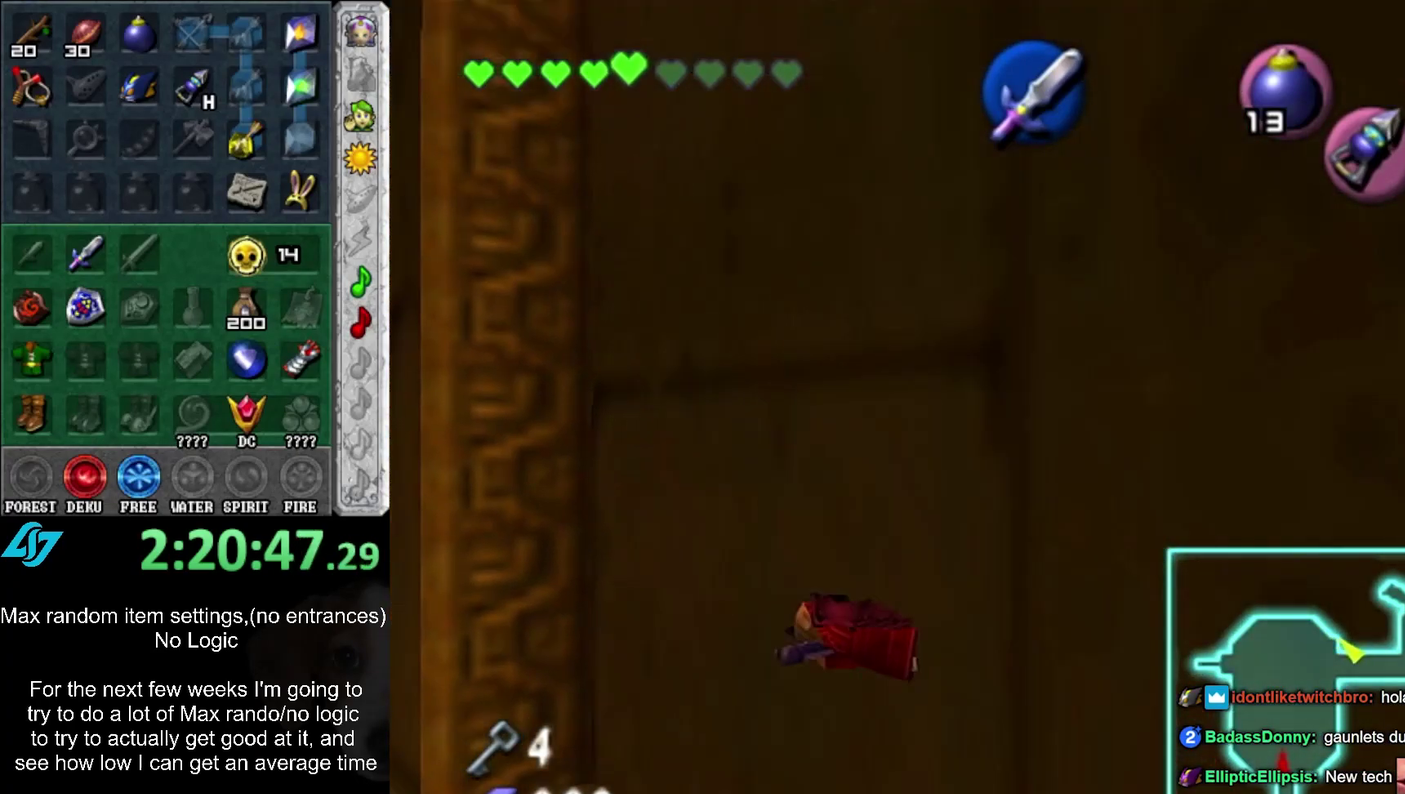
{"buttons": [], "left_stick": "down-right", "events": [[350, "left_stick", "down-right"]]}
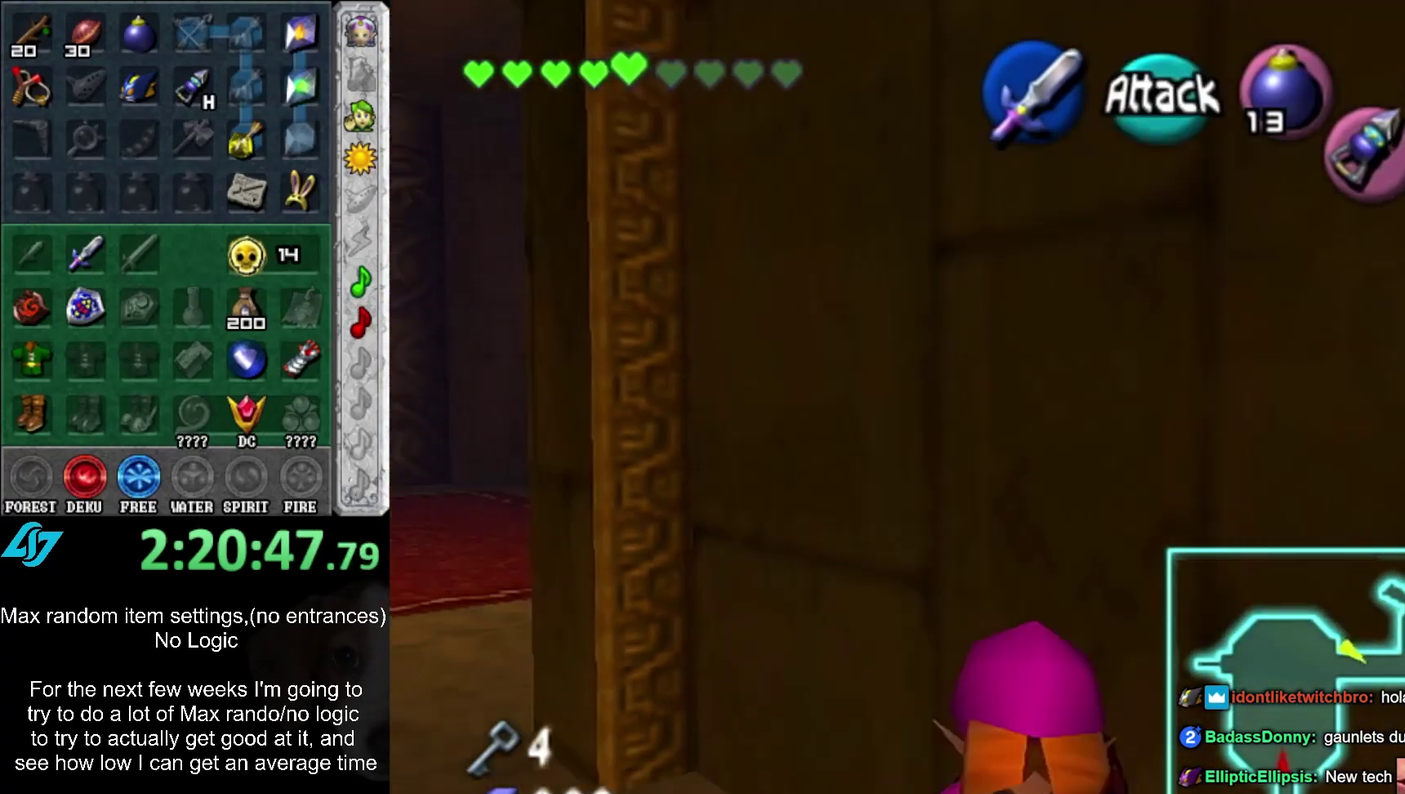
{"buttons": [], "left_stick": "up-right", "events": [[83, "left_stick", "right"], [417, "left_stick", "up-right"]]}
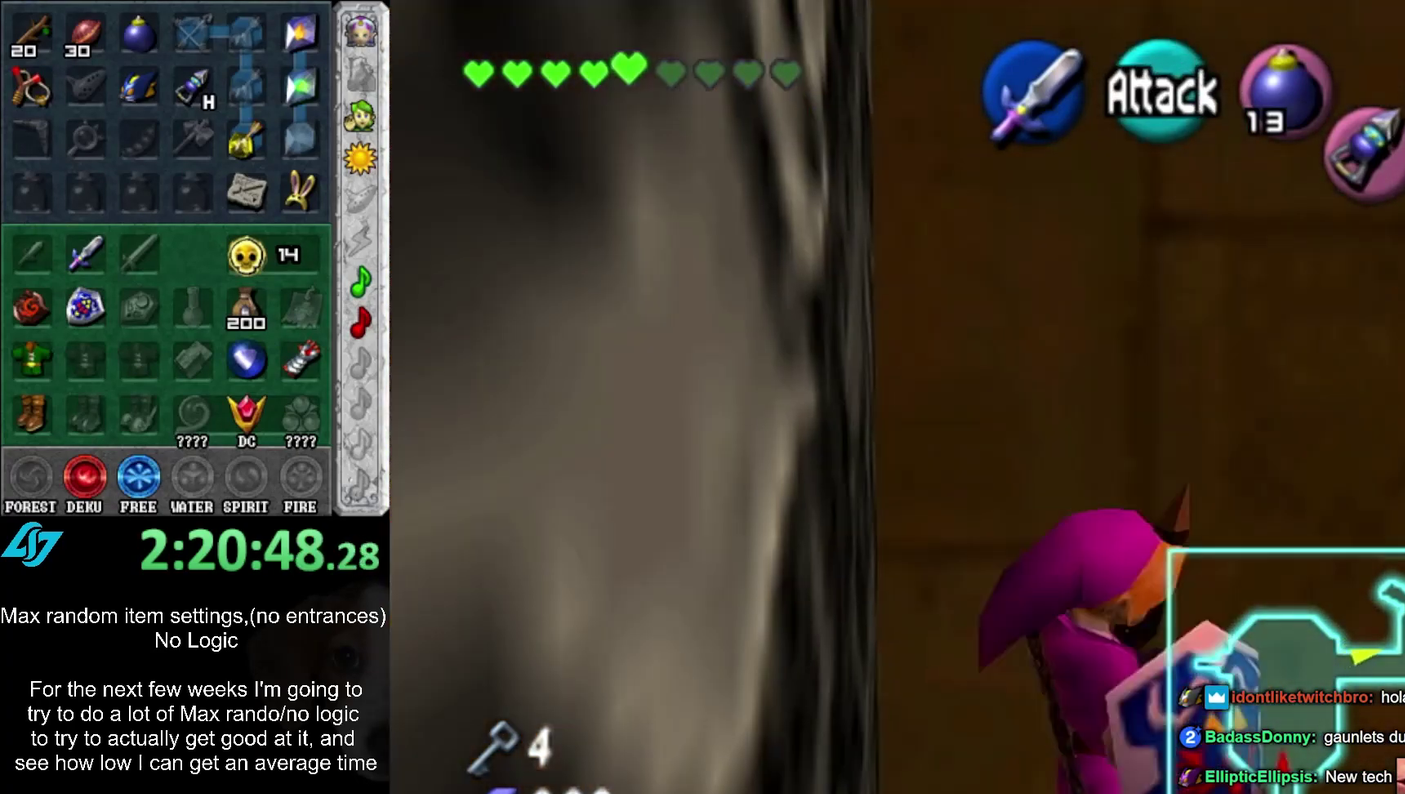
{"buttons": [], "left_stick": "up-right", "events": []}
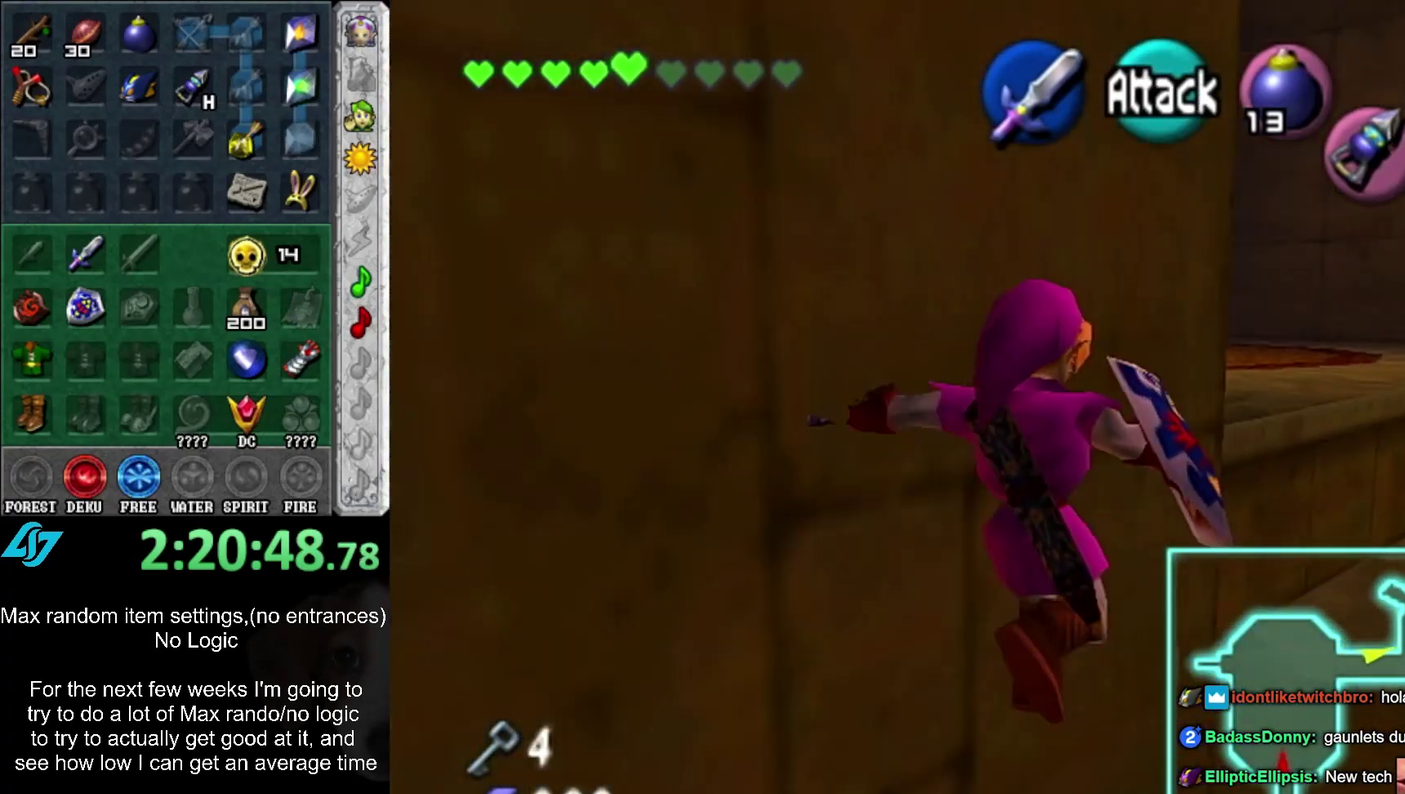
{"buttons": [], "left_stick": "up-right", "events": []}
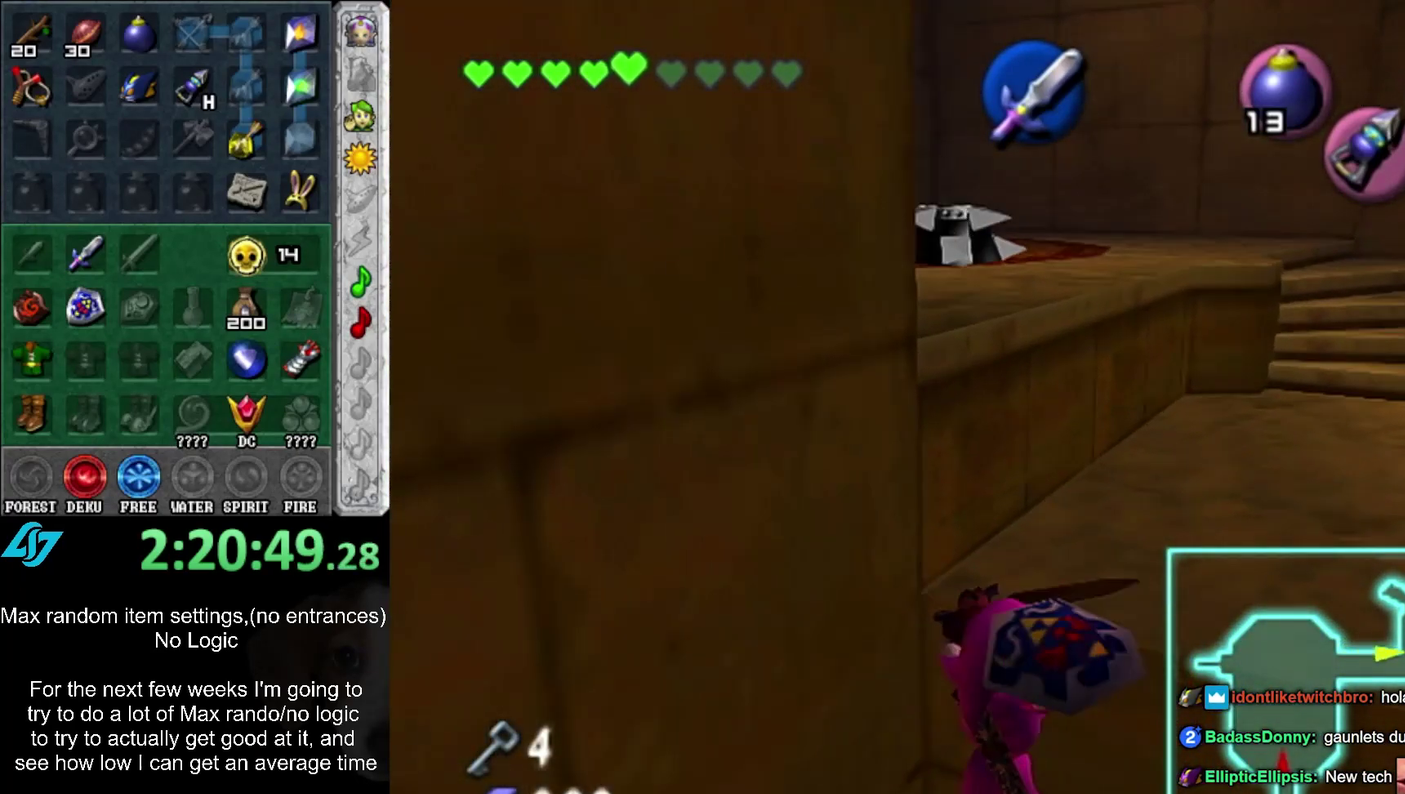
{"buttons": [], "left_stick": "up", "events": [[50, "left_stick", "up"]]}
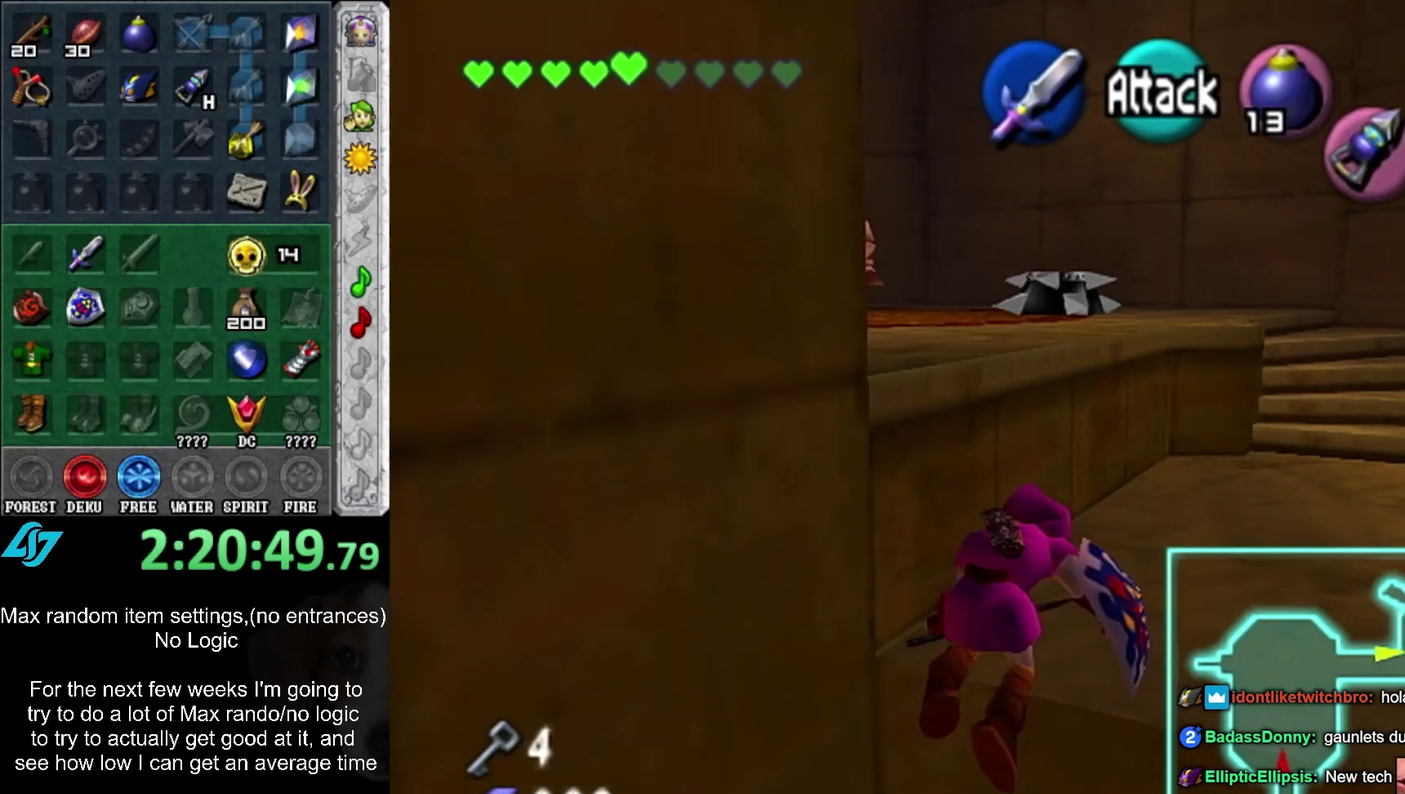
{"buttons": [], "left_stick": "up-left", "events": [[483, "left_stick", "up-left"]]}
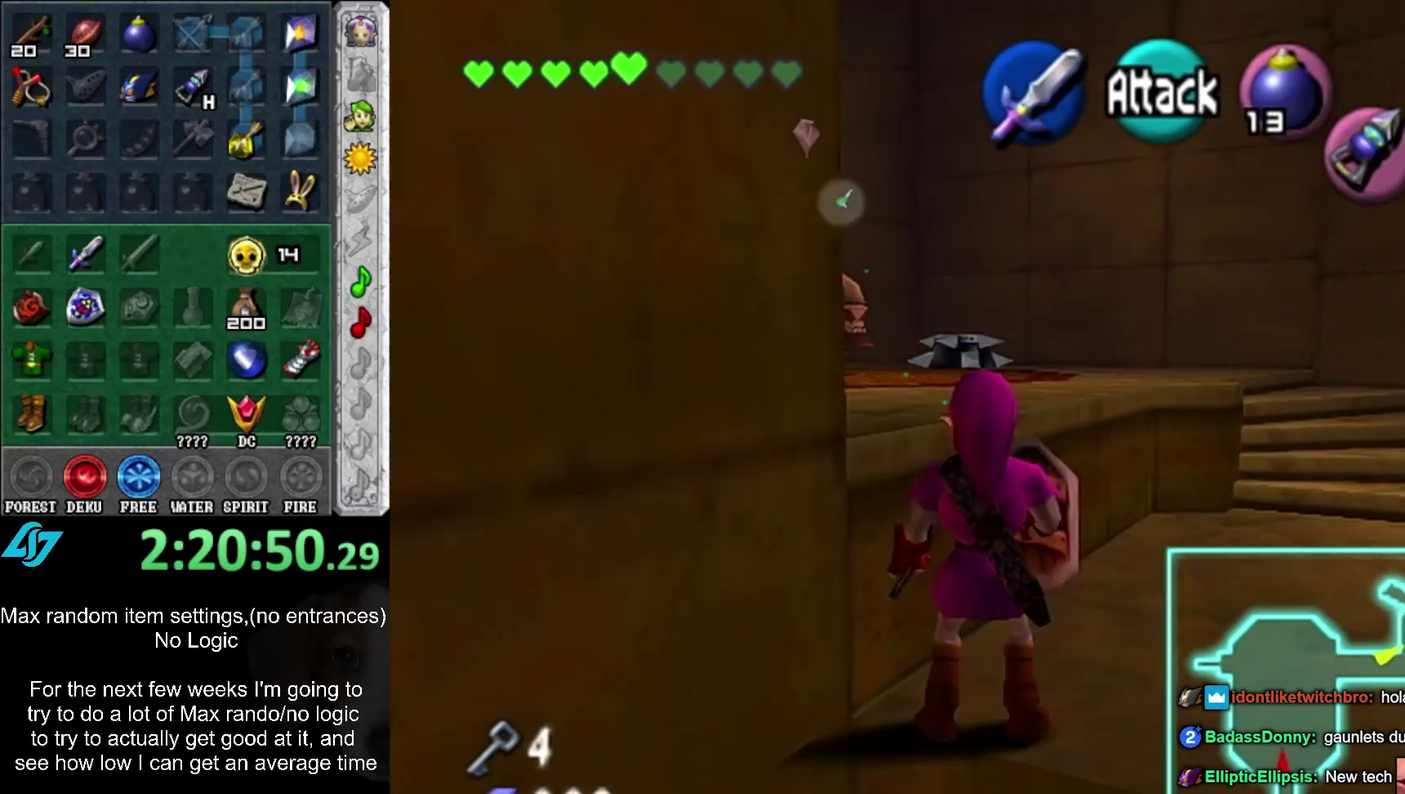
{"buttons": [], "left_stick": "up", "events": [[50, "A", "down"], [133, "A", "up"], [233, "left_stick", "up"]]}
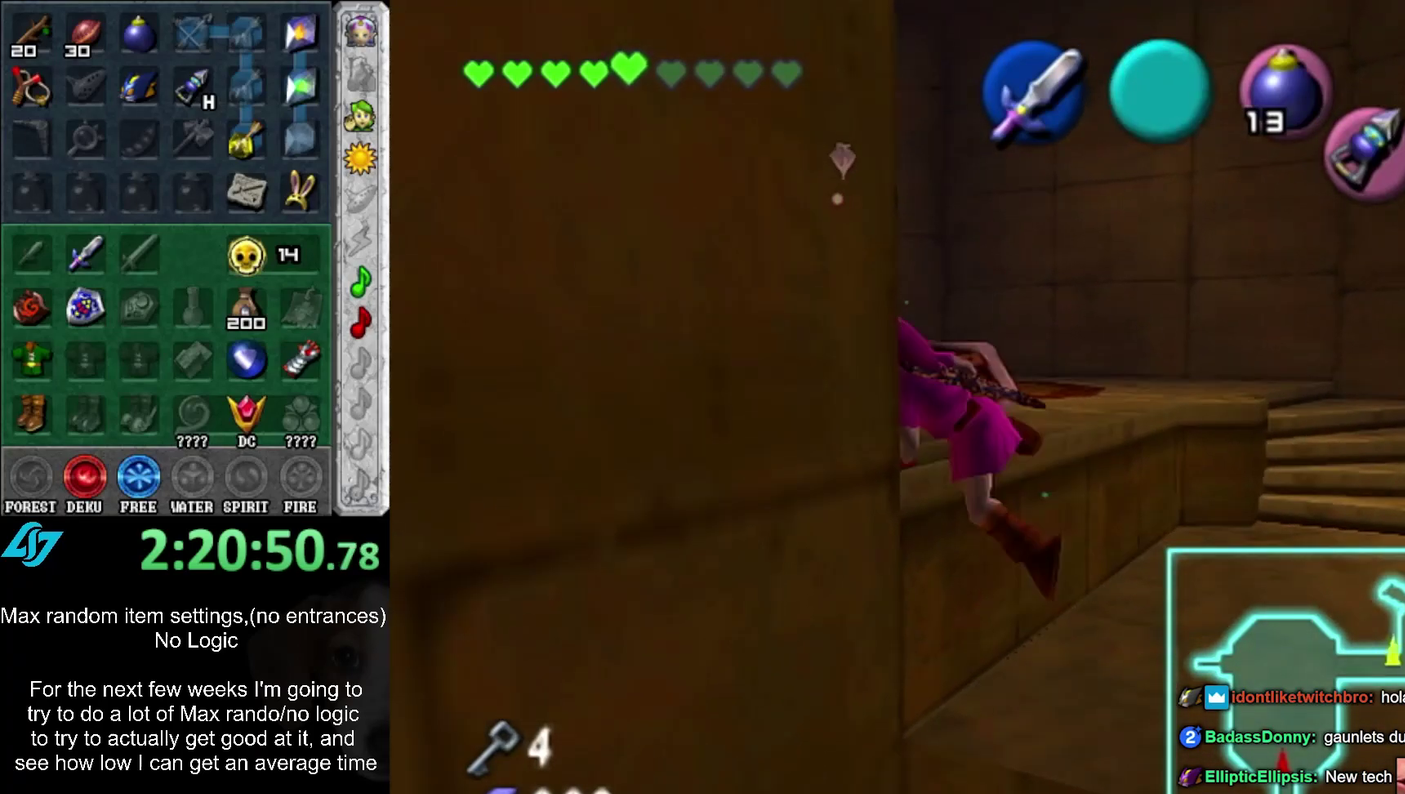
{"buttons": [], "left_stick": "right", "events": [[133, "L2", "down"], [200, "L2", "up"], [267, "L2", "down"], [350, "L2", "up"], [400, "left_stick", "right"]]}
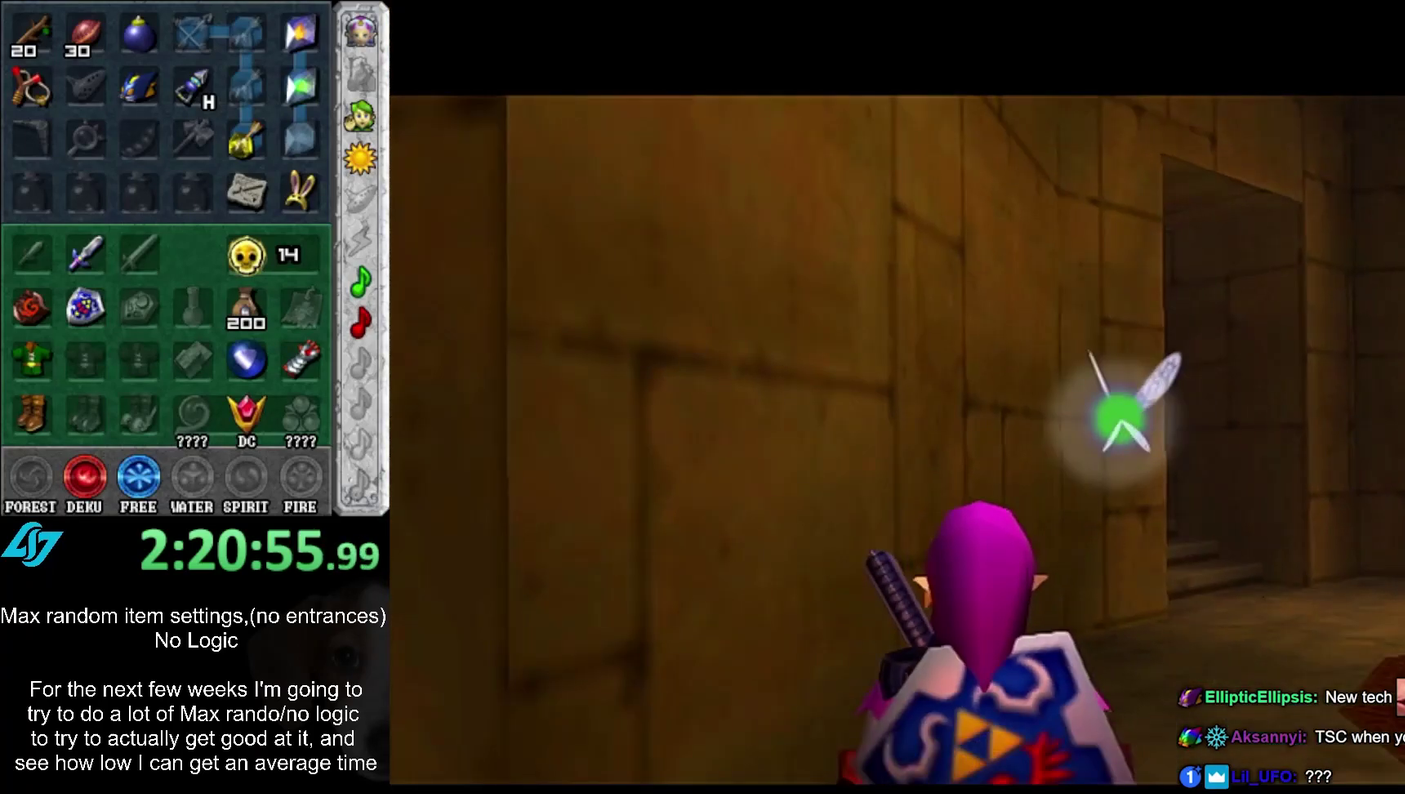
{"buttons": ["A"], "left_stick": "right", "events": [[383, "A", "down"]]}
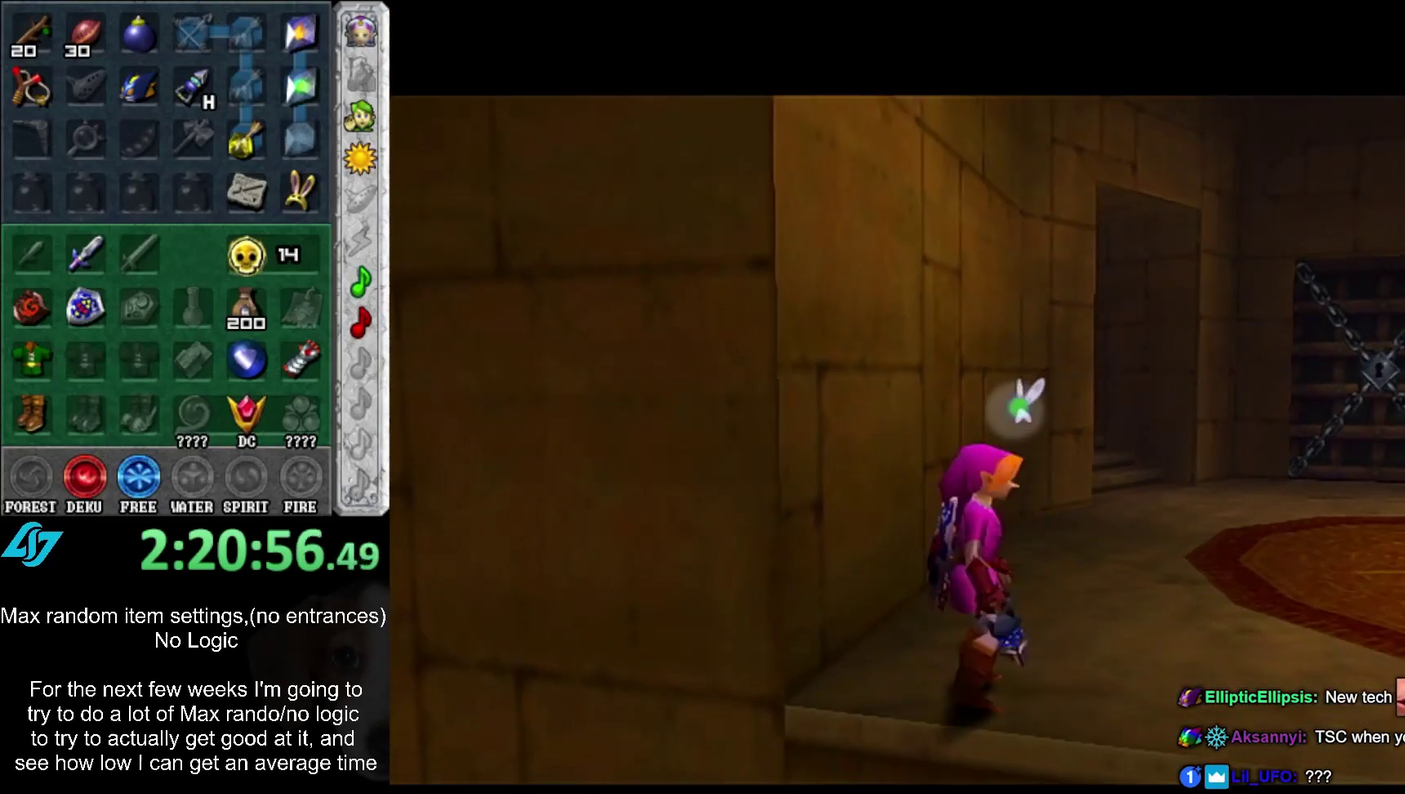
{"buttons": [], "left_stick": "up-right", "events": [[17, "A", "up"], [83, "A", "down"], [167, "A", "up"], [417, "left_stick", "up-right"]]}
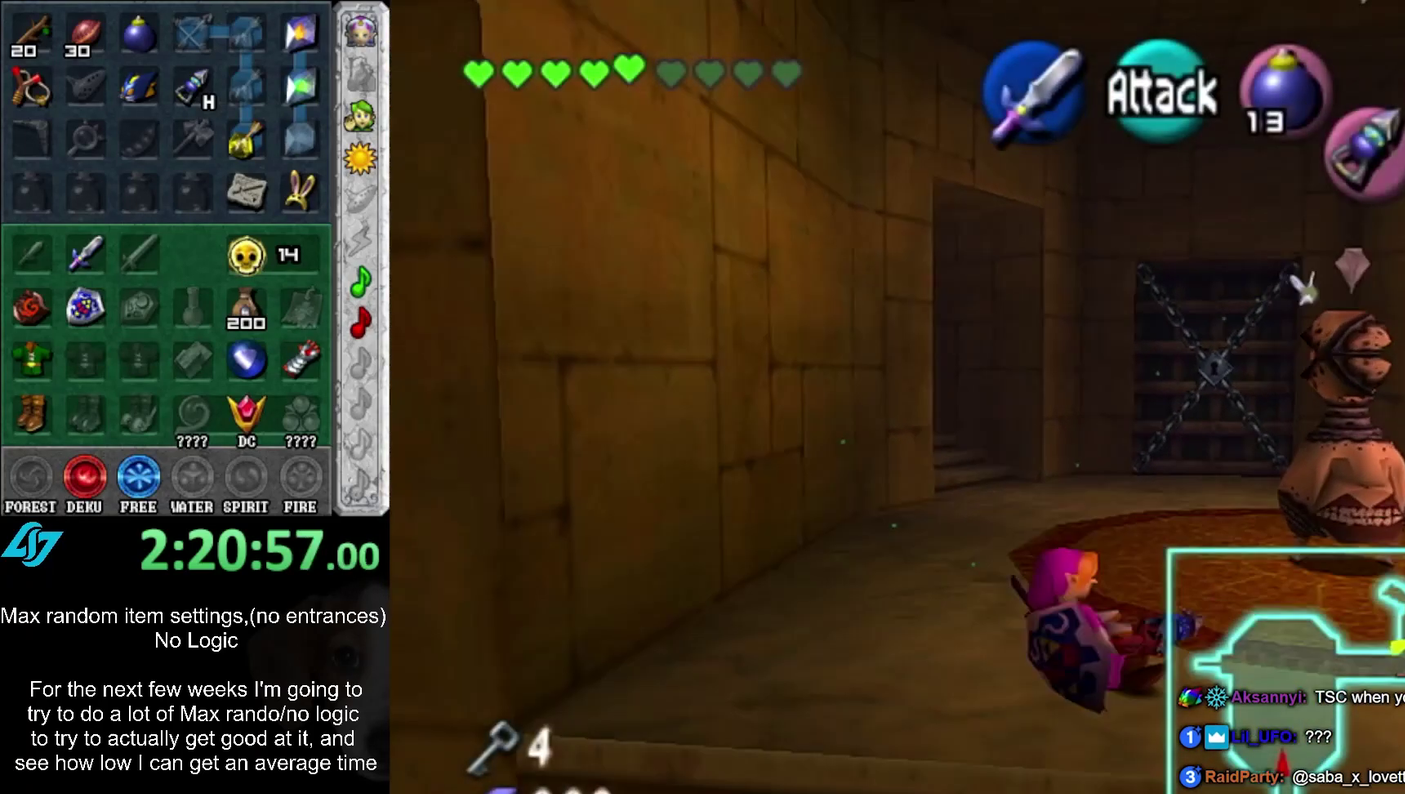
{"buttons": [], "left_stick": "up-right", "events": [[217, "A", "down"], [433, "A", "up"]]}
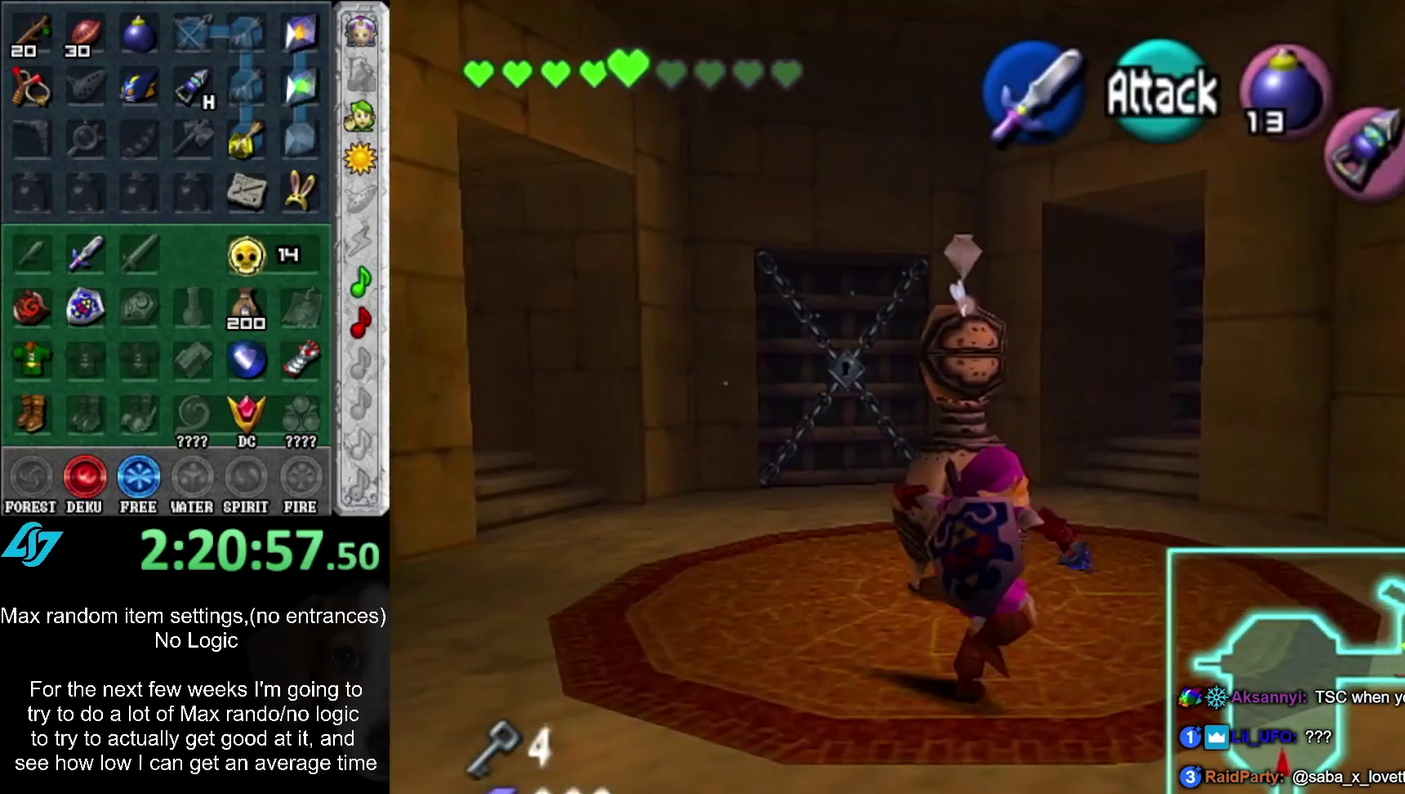
{"buttons": ["A"], "left_stick": "up", "events": [[100, "left_stick", "up"], [500, "A", "down"]]}
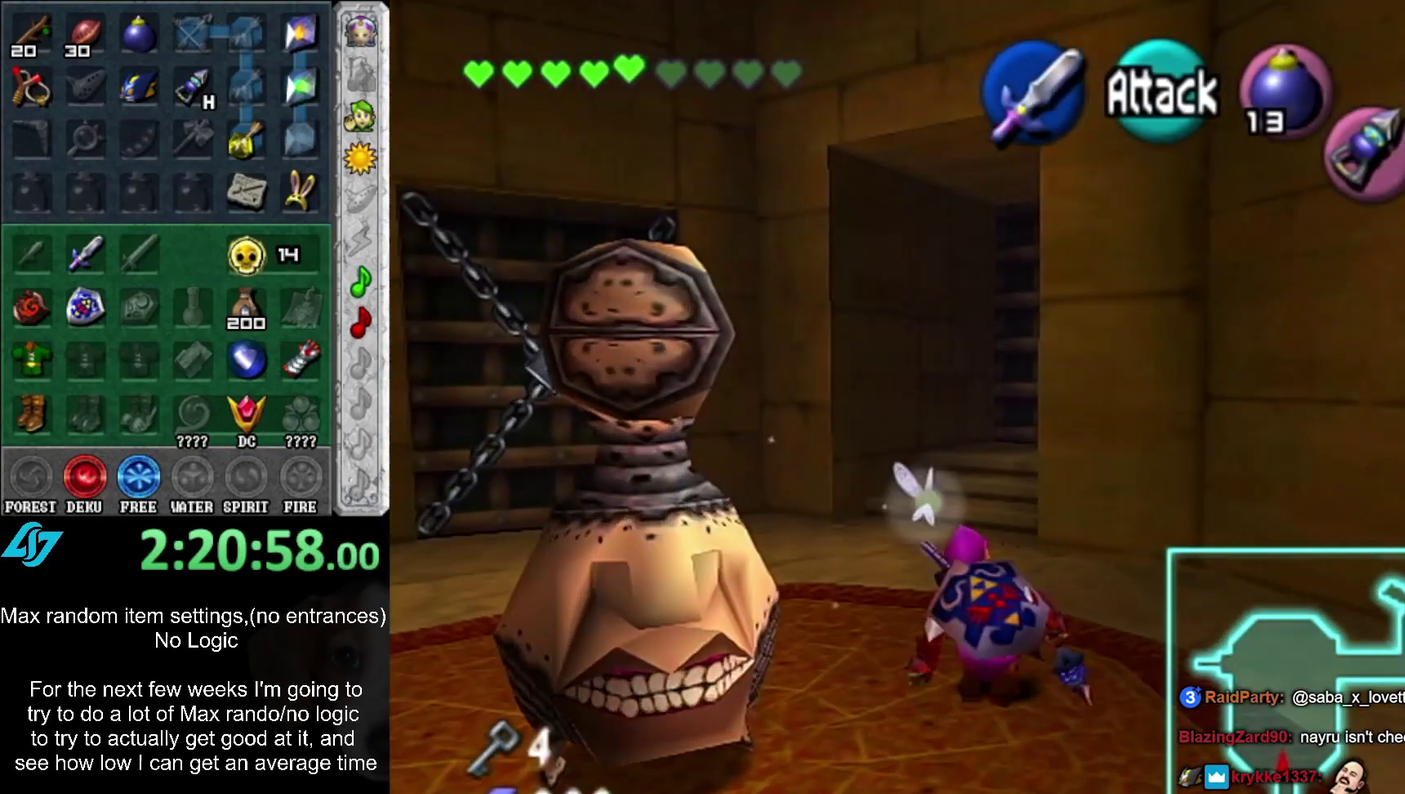
{"buttons": [], "left_stick": "up", "events": [[167, "A", "up"]]}
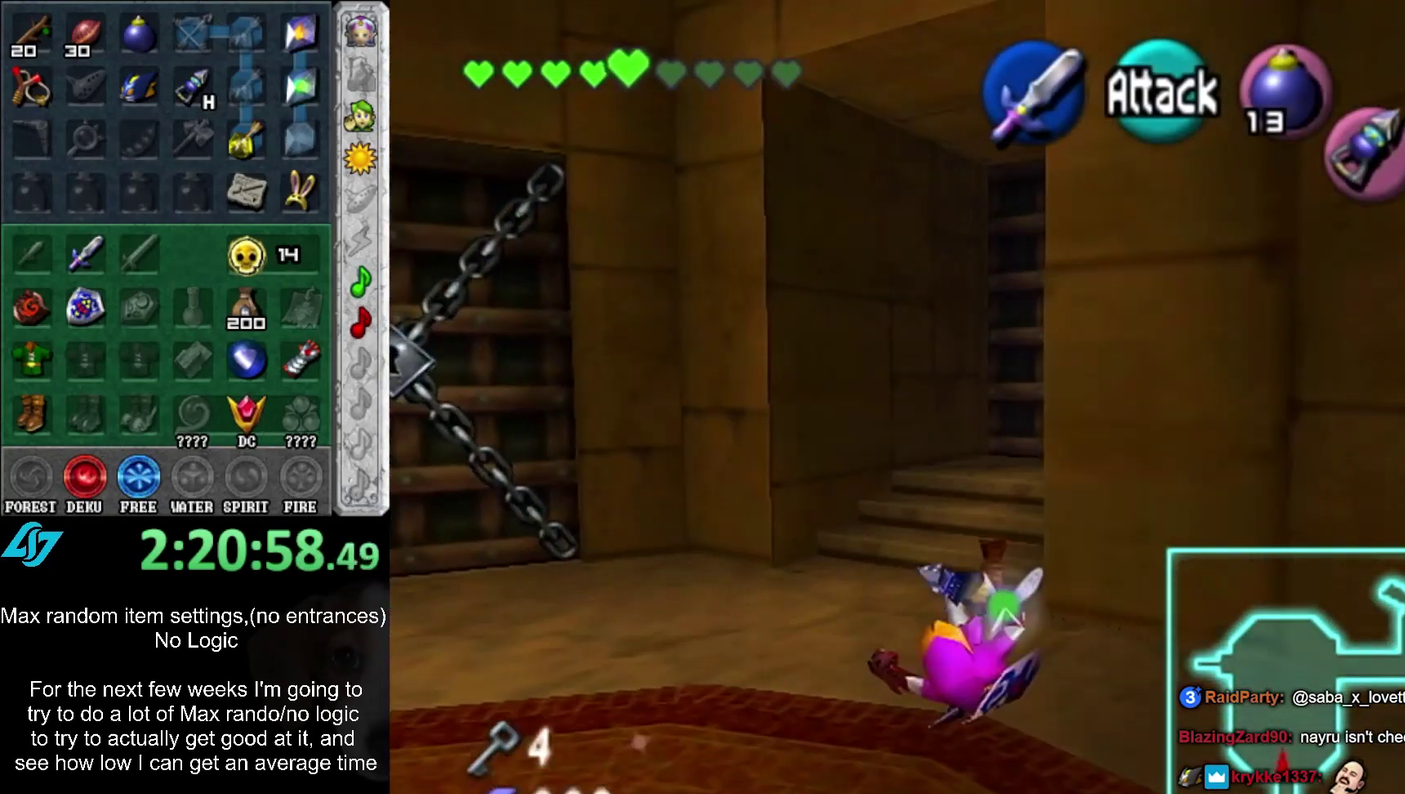
{"buttons": [], "left_stick": "up-right", "events": [[150, "A", "down"], [150, "left_stick", "up-right"], [333, "A", "up"]]}
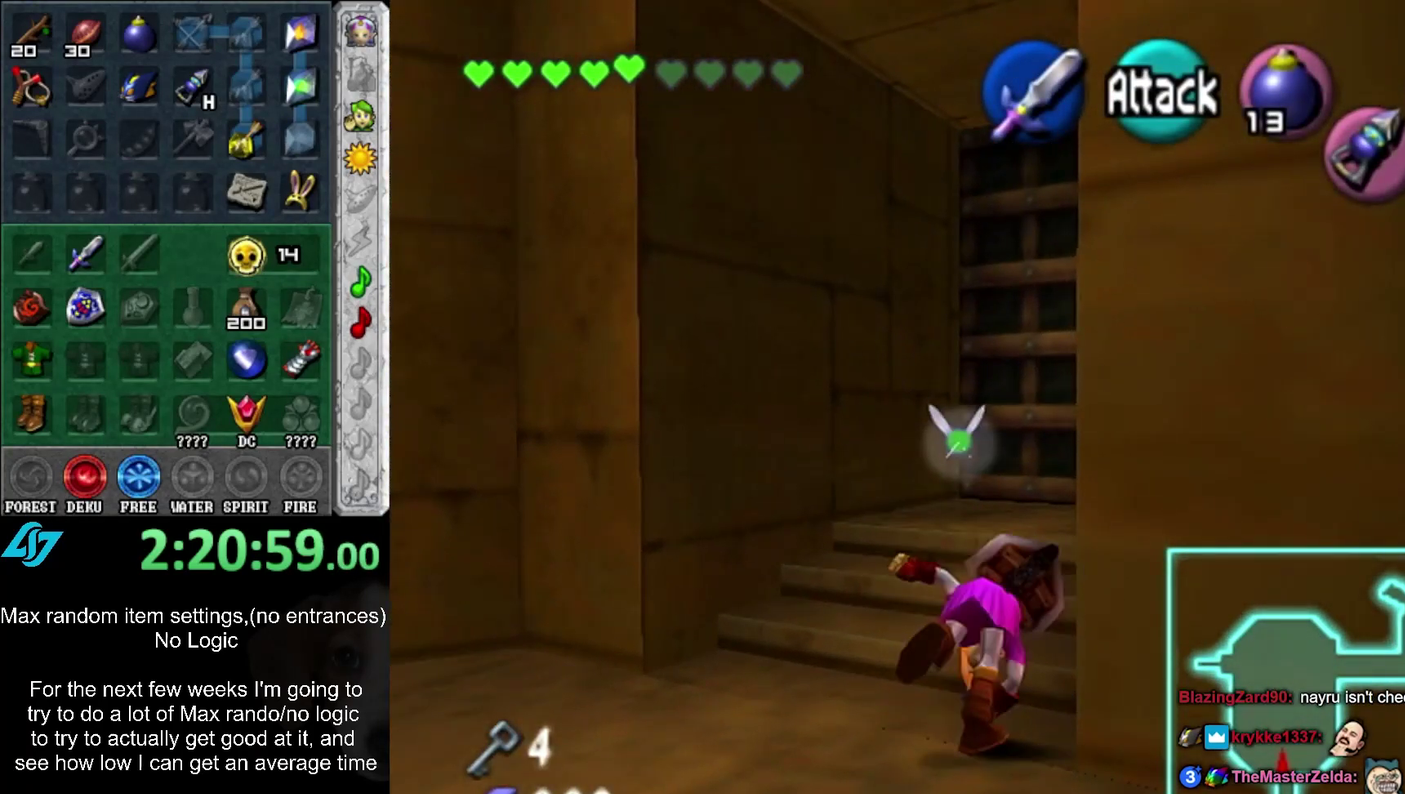
{"buttons": ["A"], "left_stick": "up", "events": [[450, "A", "down"], [450, "left_stick", "up"]]}
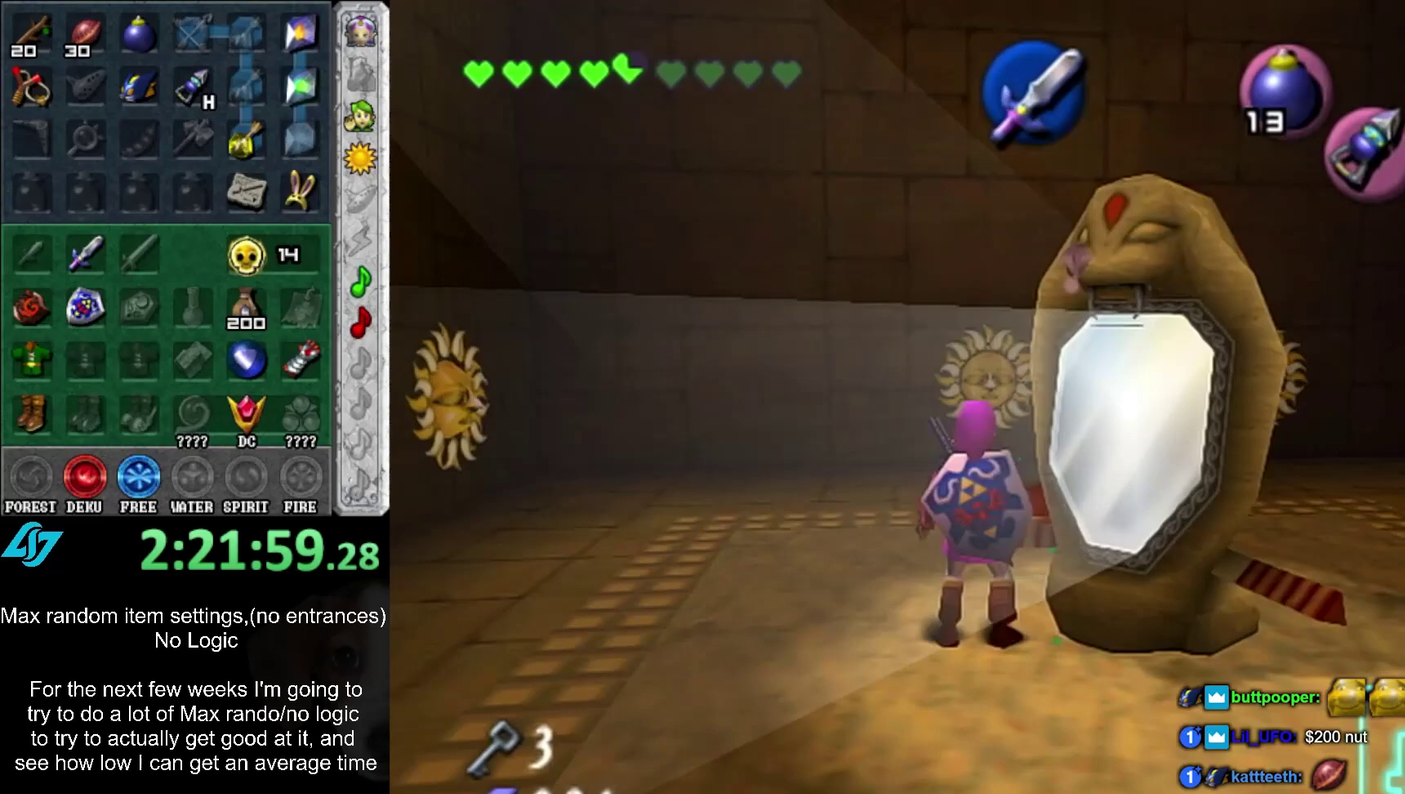
{"buttons": ["A"], "left_stick": "up", "events": []}
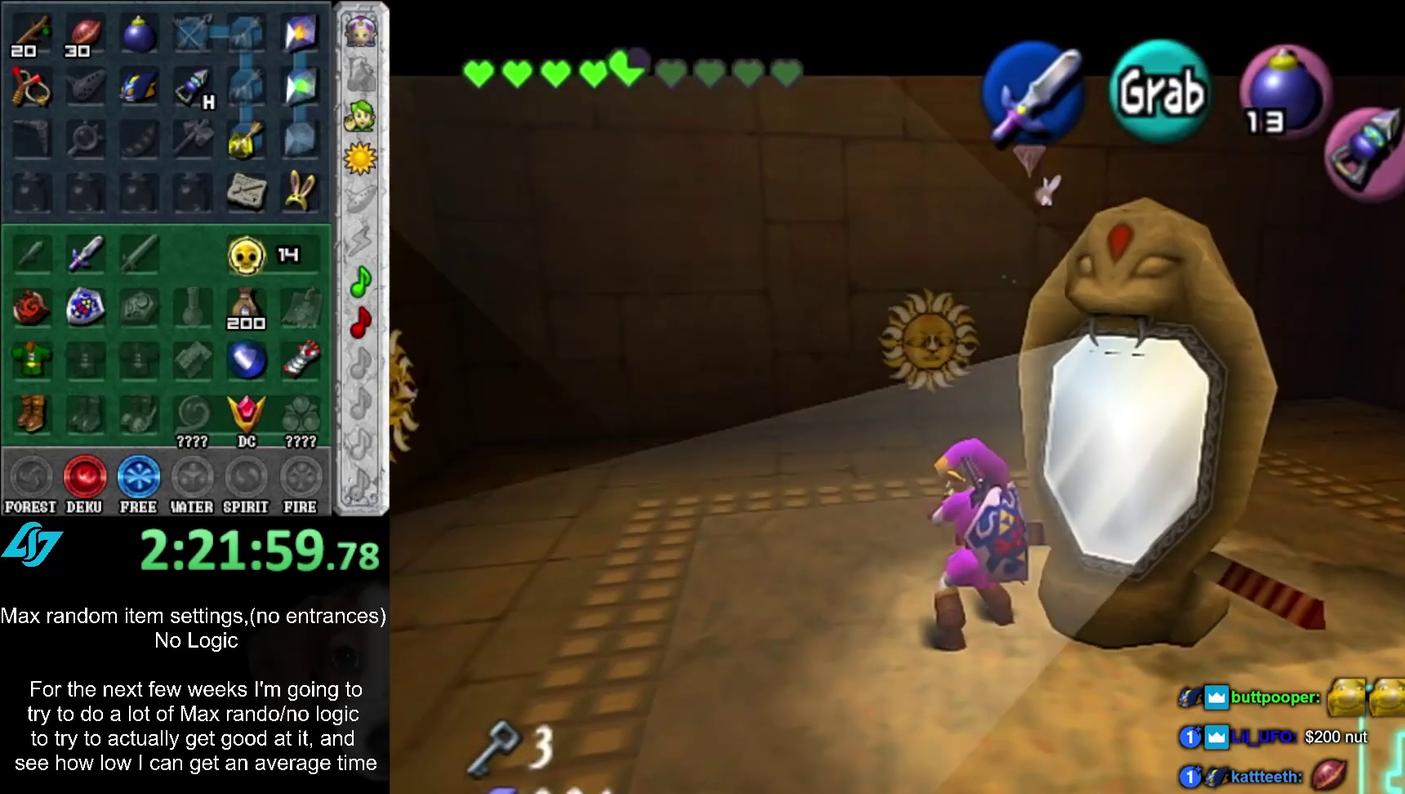
{"buttons": ["A"], "left_stick": "up", "events": []}
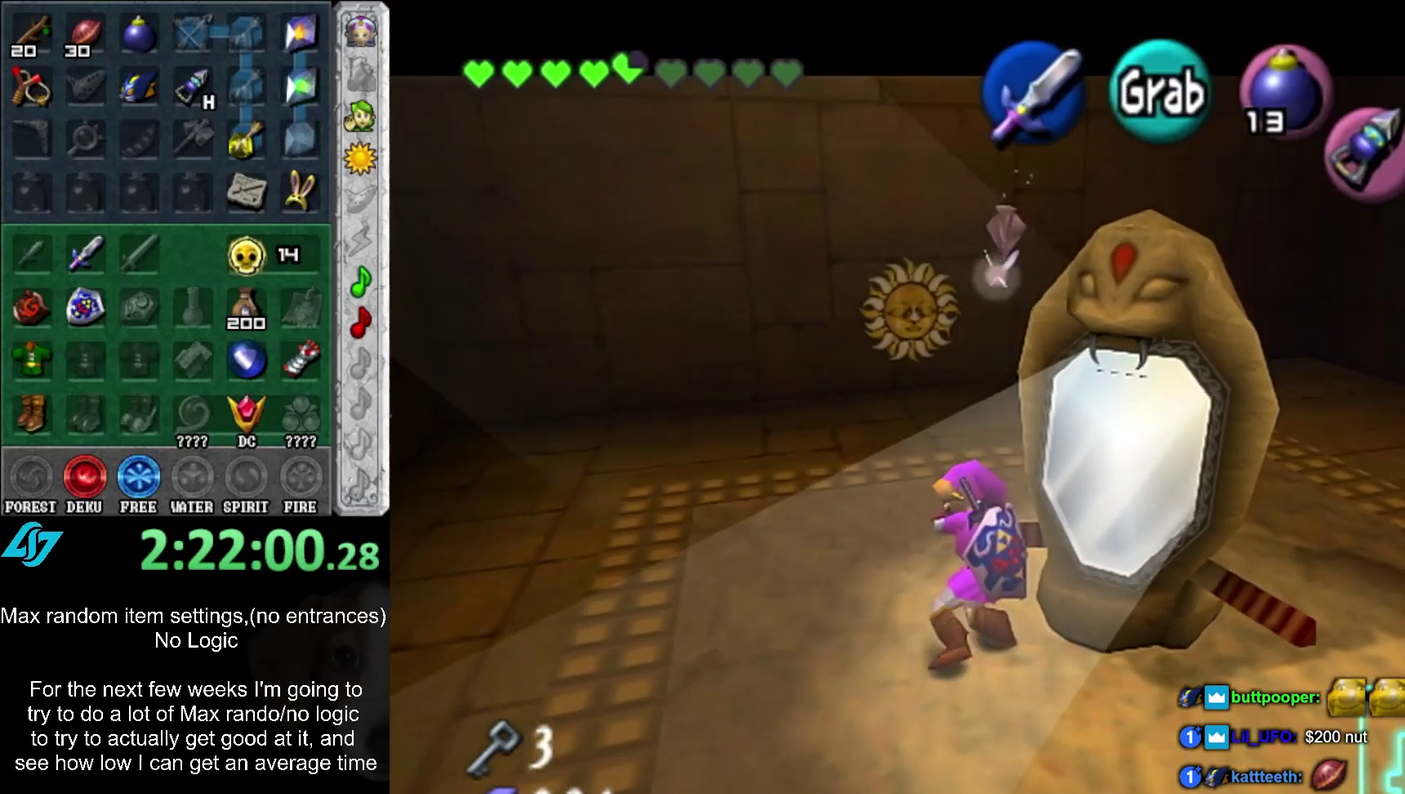
{"buttons": ["A"], "left_stick": "up", "events": []}
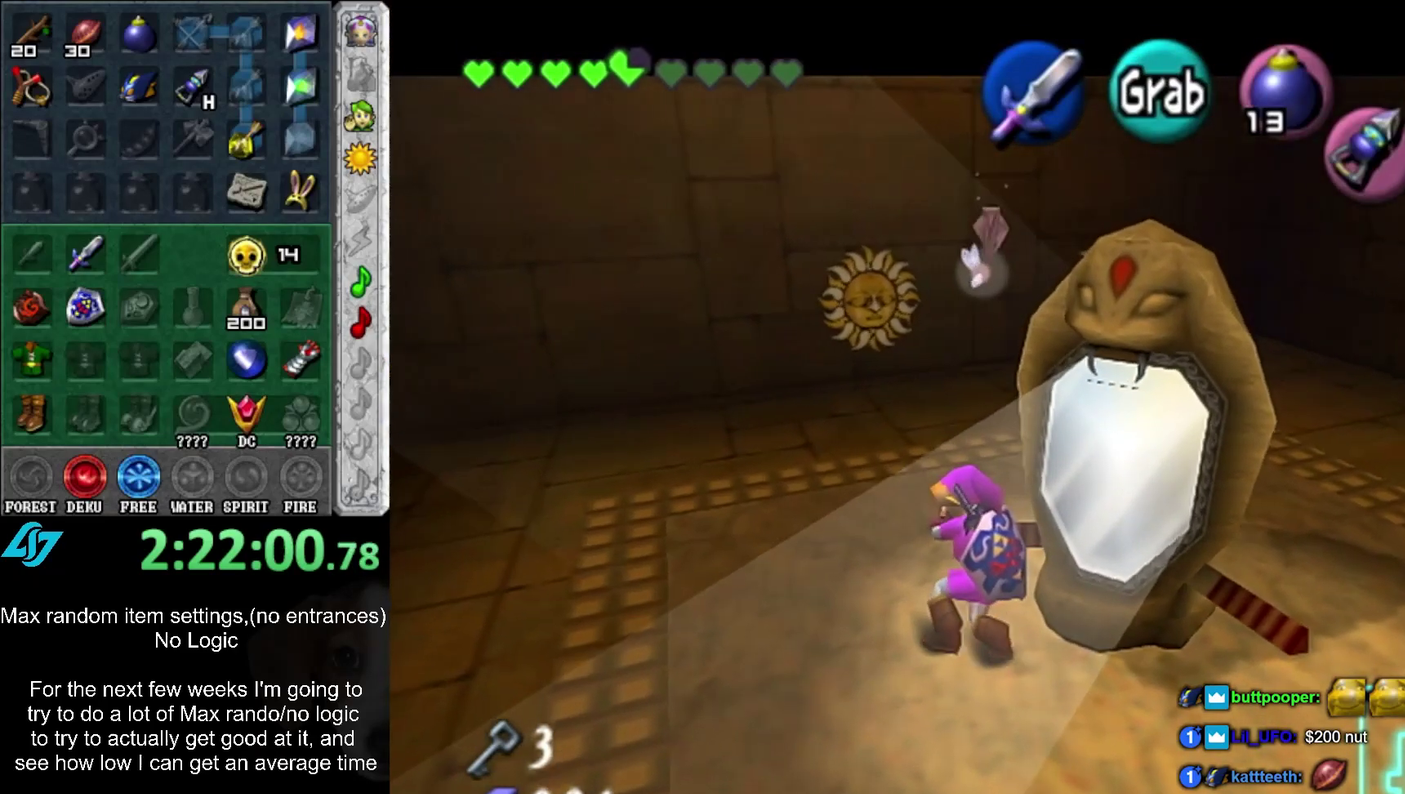
{"buttons": ["A"], "left_stick": "up", "events": []}
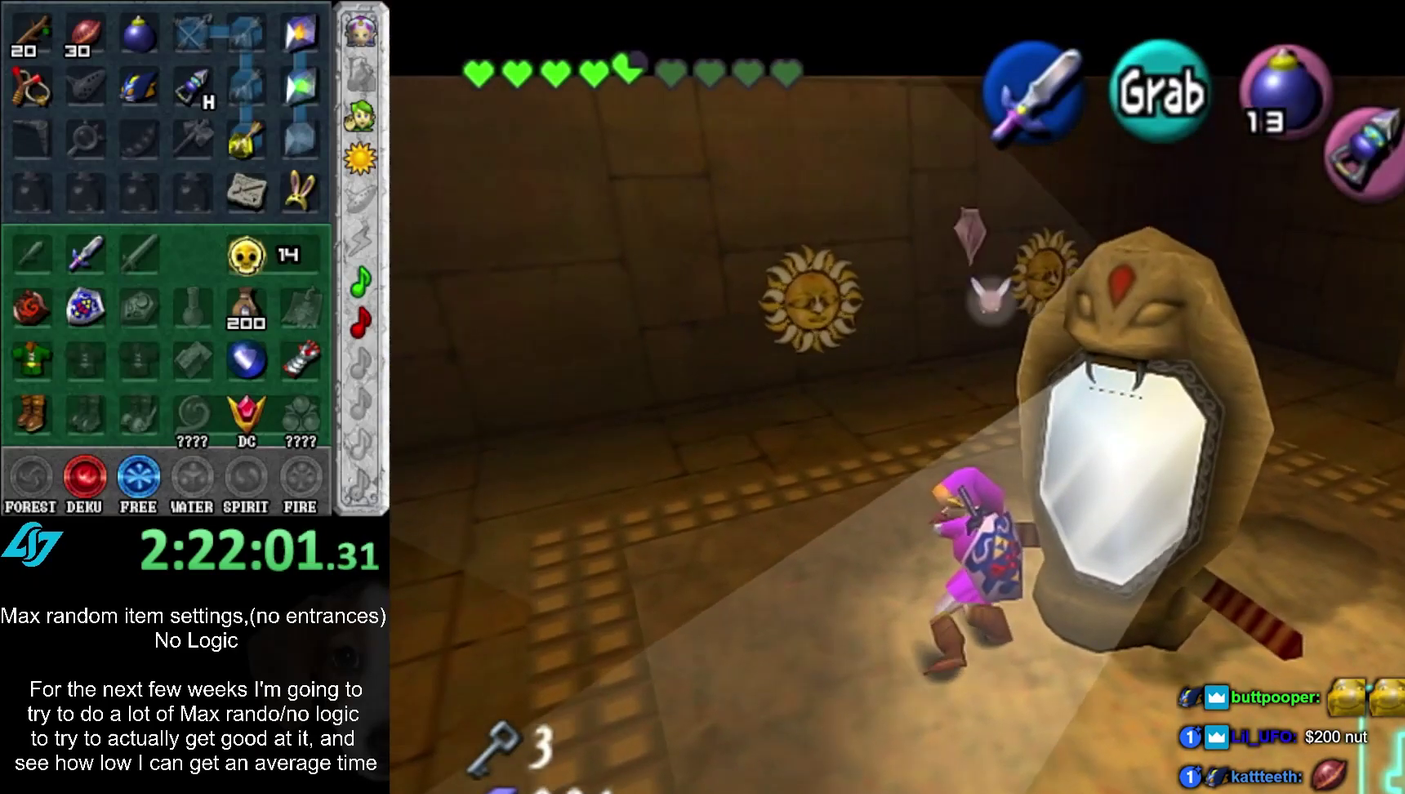
{"buttons": ["A"], "left_stick": "up", "events": []}
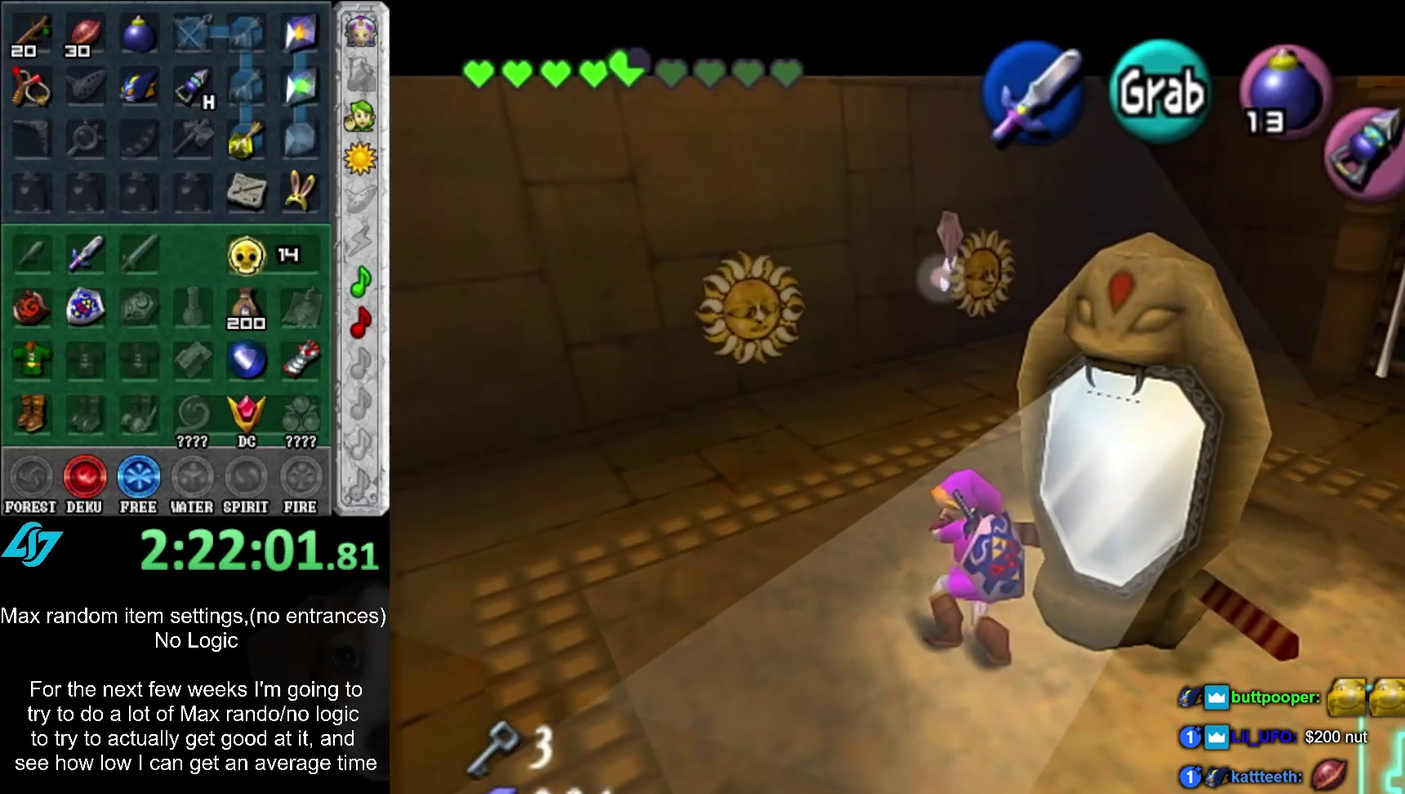
{"buttons": ["A"], "left_stick": "up", "events": []}
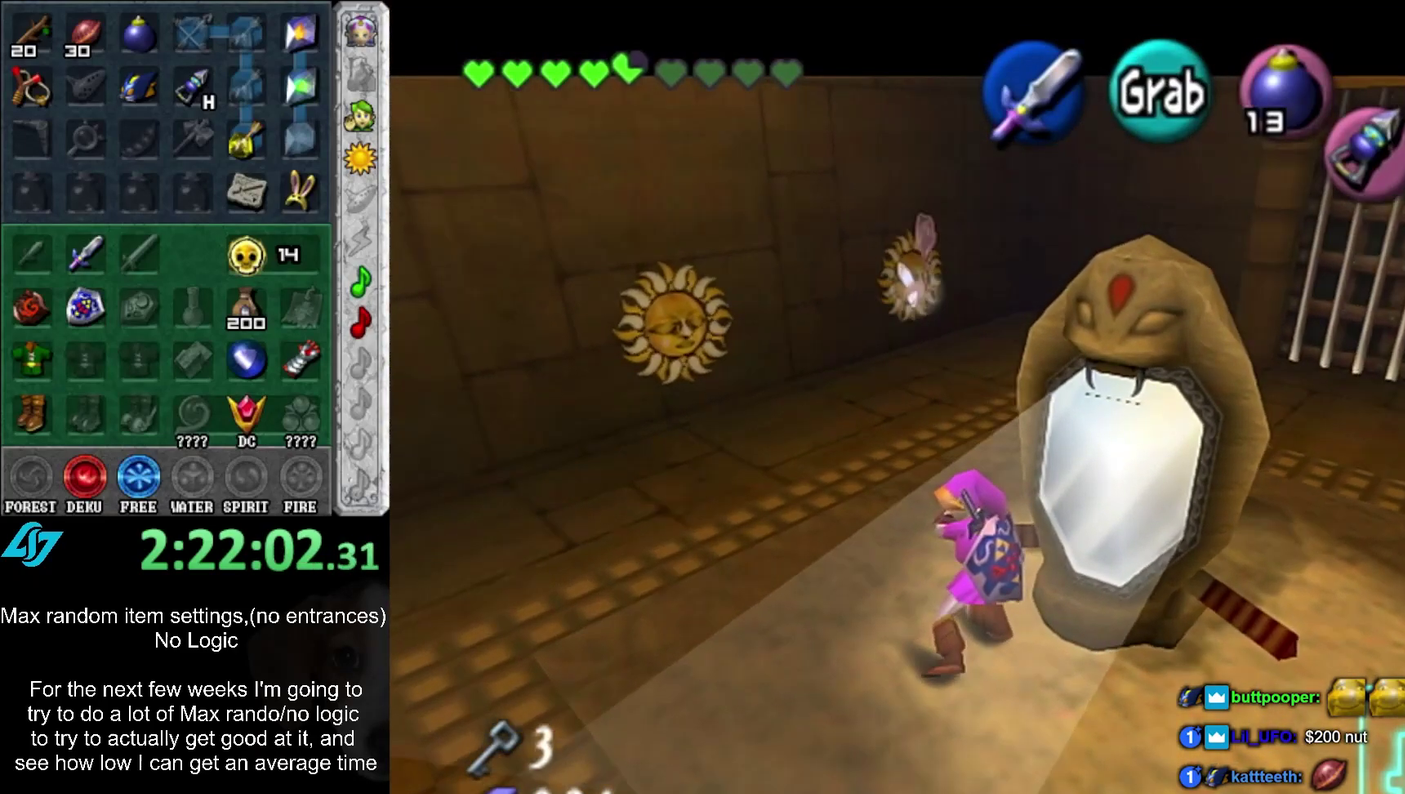
{"buttons": ["A"], "left_stick": "up", "events": []}
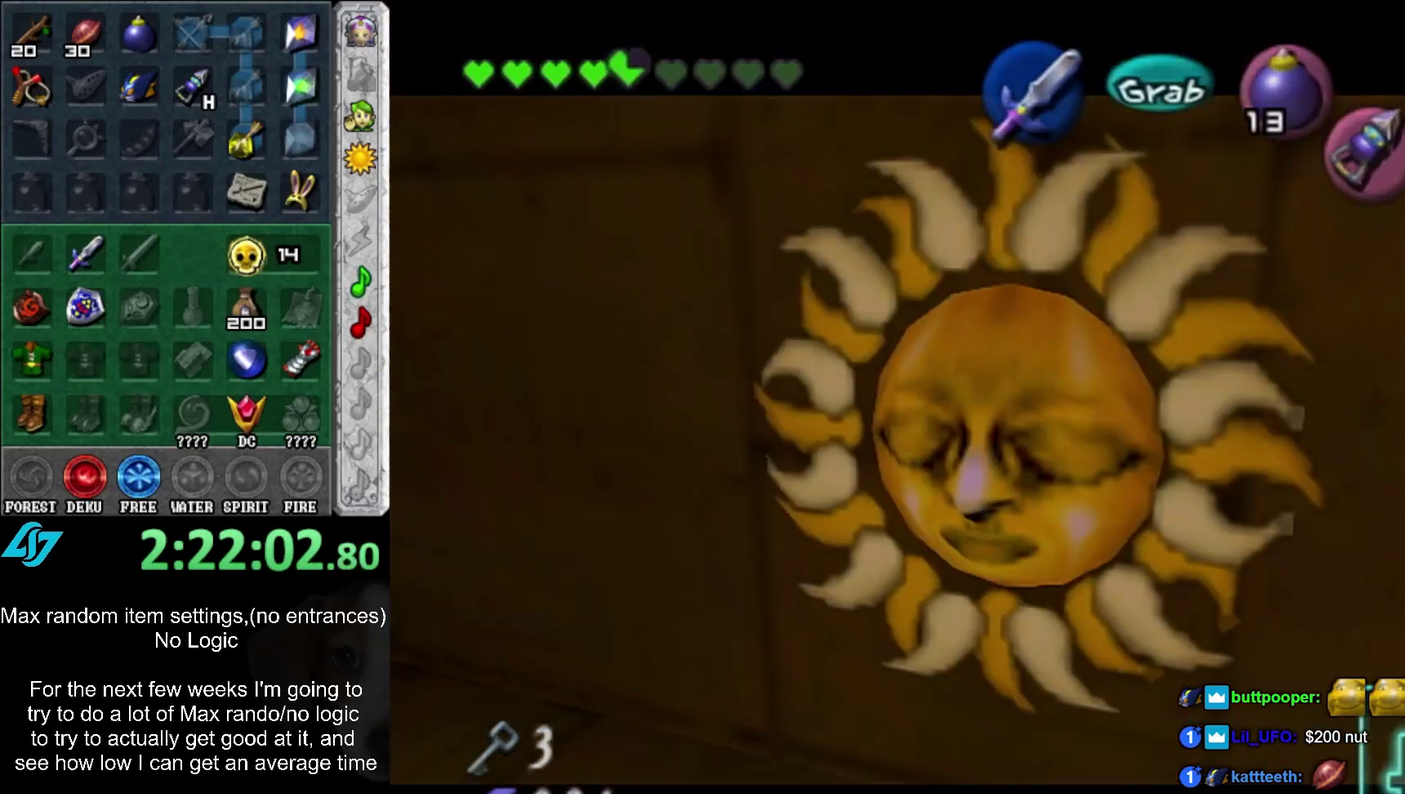
{"buttons": [], "left_stick": "up", "events": [[333, "A", "up"]]}
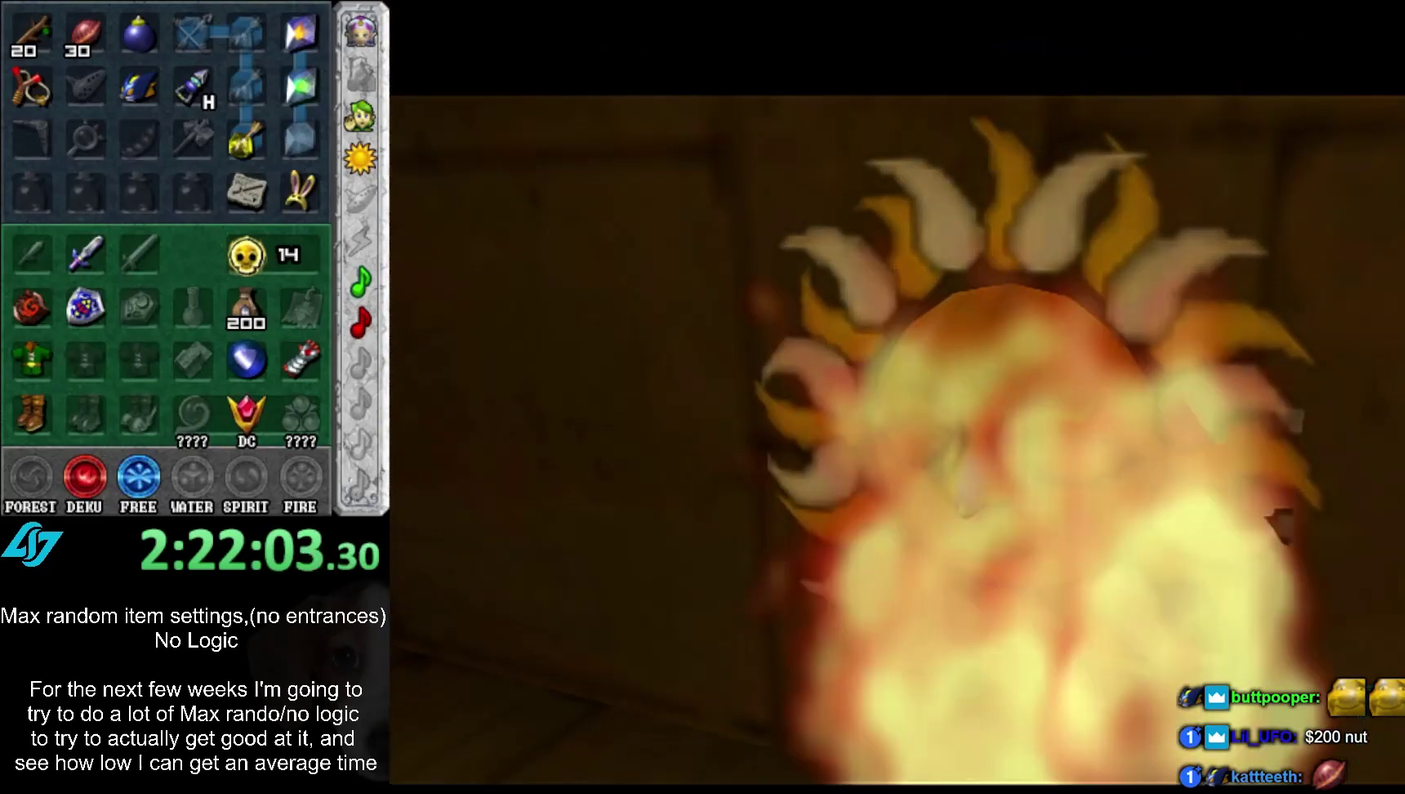
{"buttons": [], "left_stick": "up-right", "events": [[133, "left_stick", "up-right"]]}
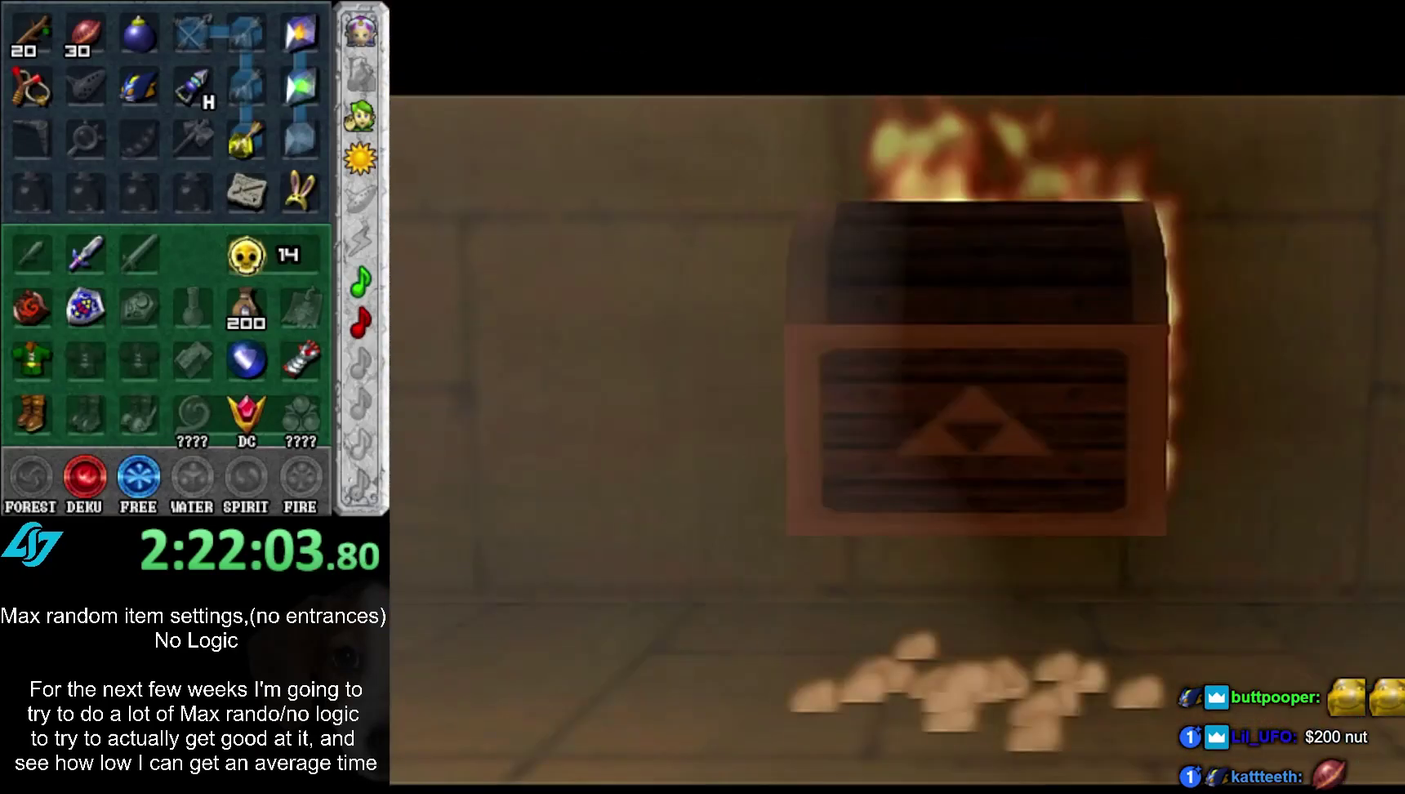
{"buttons": [], "left_stick": "up", "events": [[33, "left_stick", "up"]]}
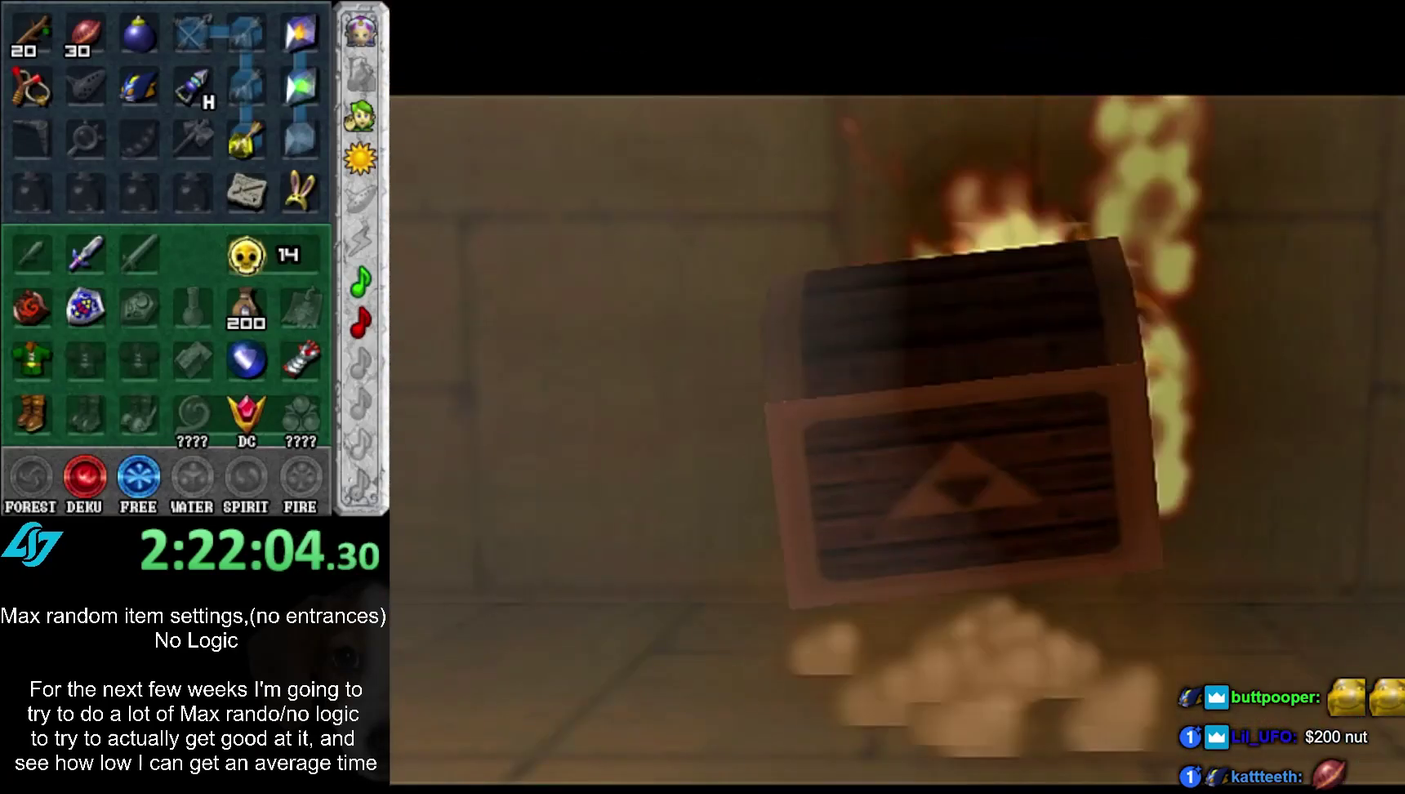
{"buttons": ["A"], "left_stick": "up", "events": [[367, "A", "down"]]}
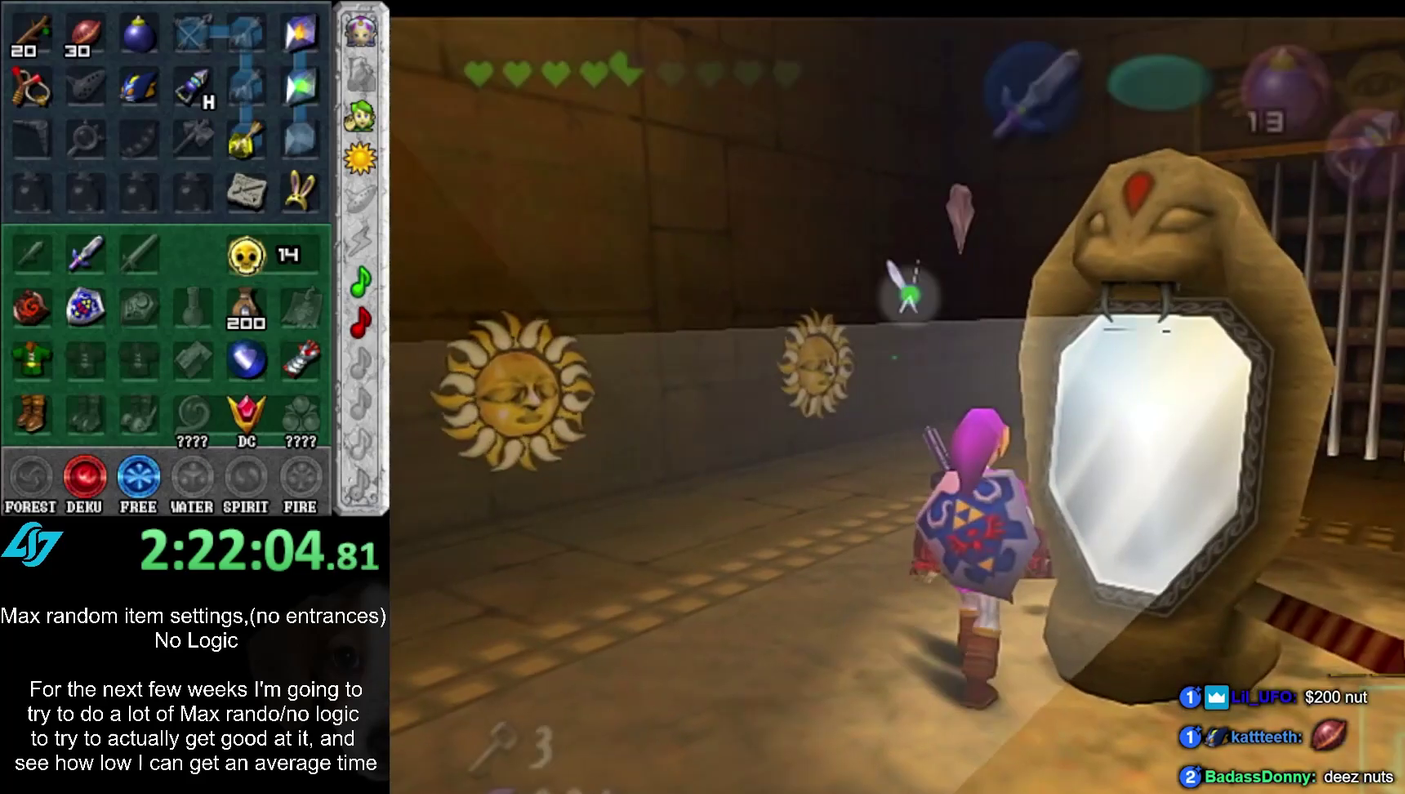
{"buttons": ["A"], "left_stick": "up", "events": []}